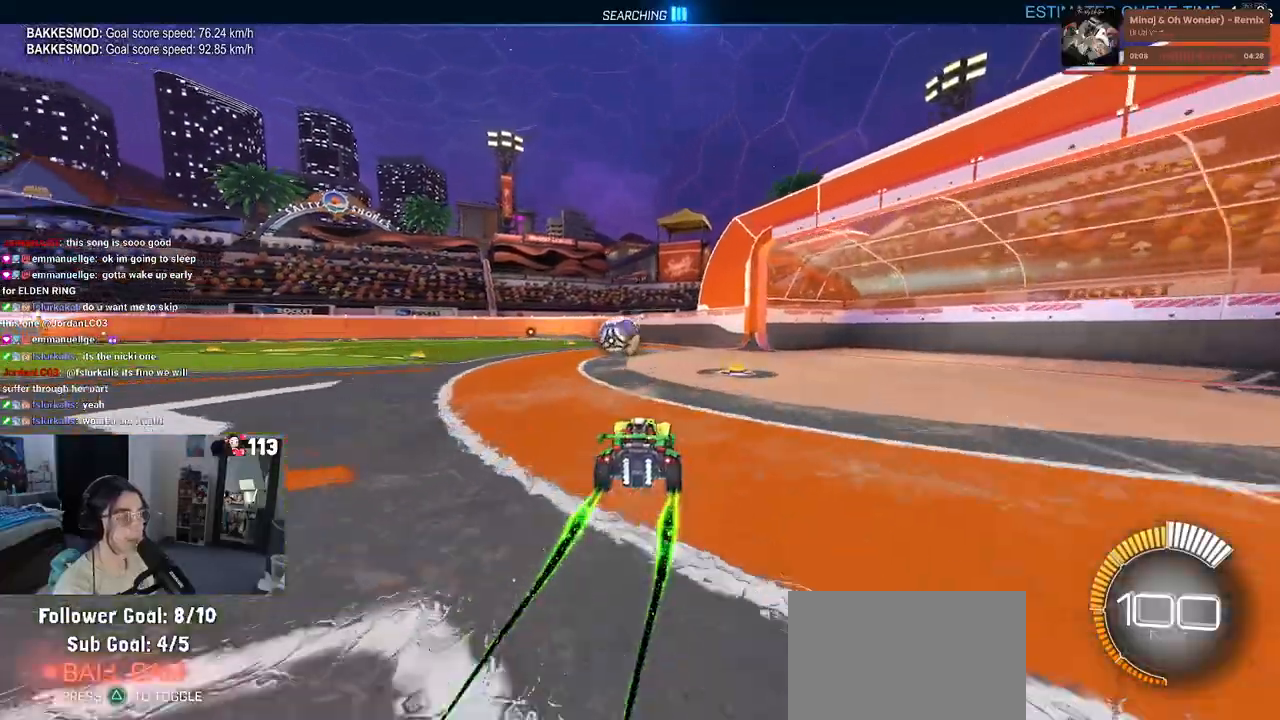
Gameplay with a controller (PlayStation layout); each line is a JSON object with the inputs held at the frame after it. "events" lists button and stick changes between this image and that frame as [ms after this image, input, new state], when the widget could be followed in between.
{"buttons": ["R2"], "left_stick": "left", "right_stick": "center", "events": [[100, "left_stick", "center"], [250, "left_stick", "left"]]}
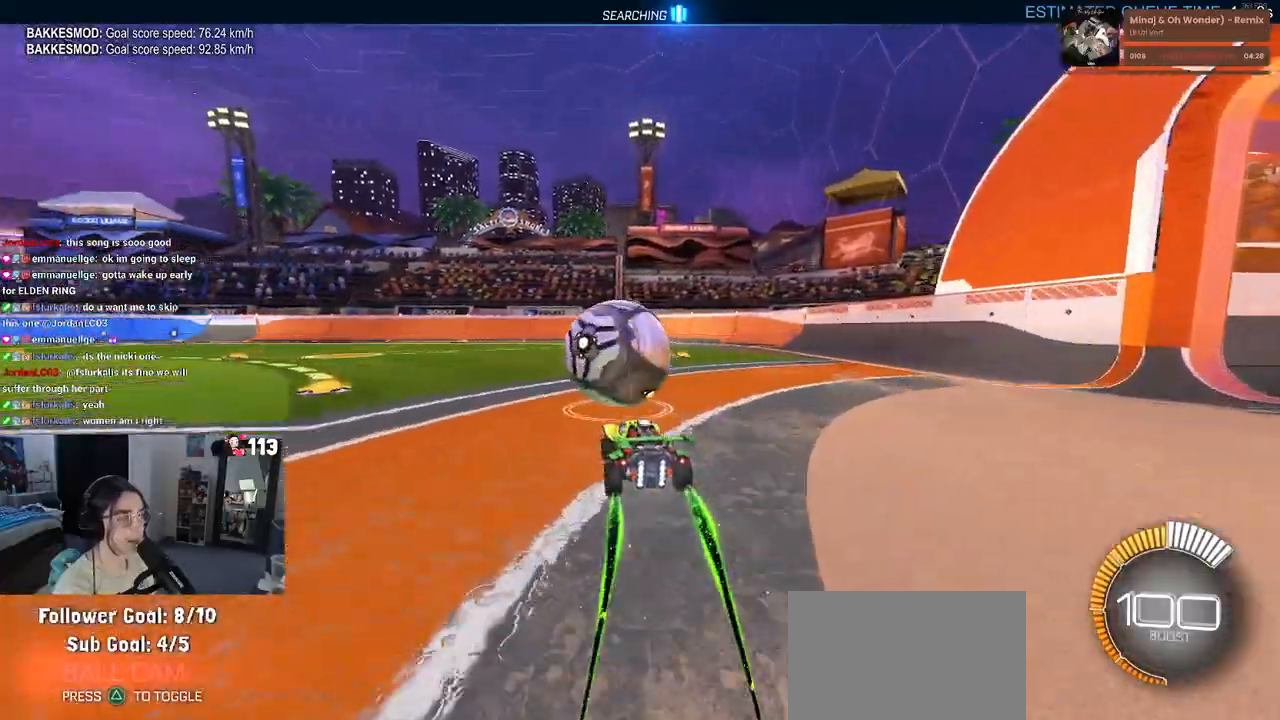
{"buttons": ["R2"], "left_stick": "center", "right_stick": "center", "events": [[150, "left_stick", "center"]]}
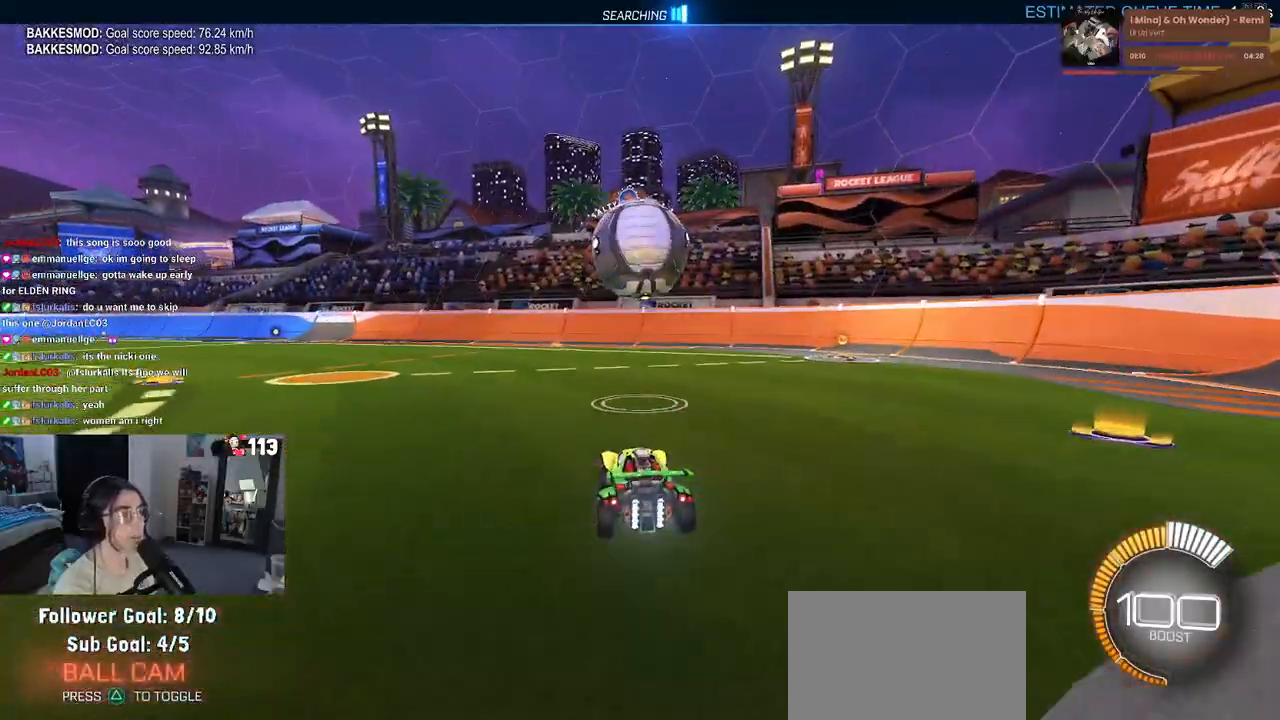
{"buttons": ["L1", "R2"], "left_stick": "down-left", "right_stick": "center", "events": [[450, "left_stick", "down-left"], [500, "L1", "down"]]}
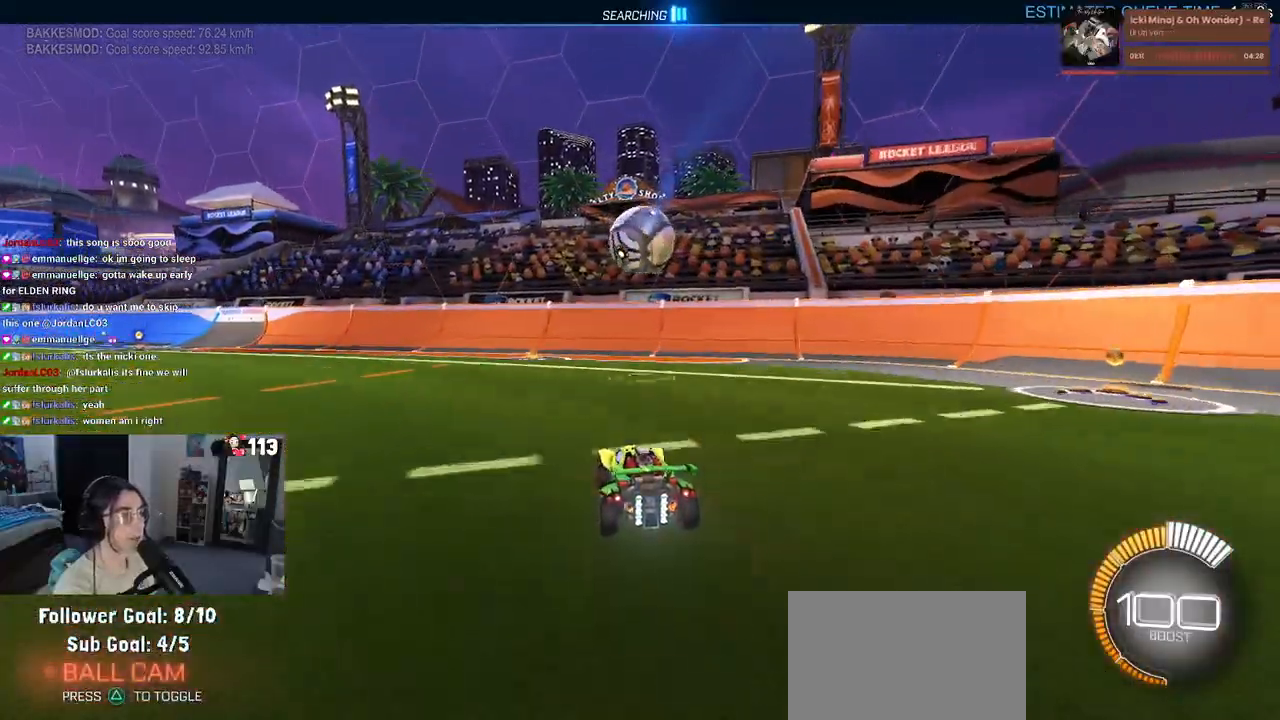
{"buttons": ["R2"], "left_stick": "up-right", "right_stick": "center", "events": [[33, "CROSS", "down"], [183, "CROSS", "up"], [217, "R1", "down"], [217, "left_stick", "center"], [250, "L1", "up"], [267, "left_stick", "right"], [383, "left_stick", "up-right"], [450, "R1", "up"]]}
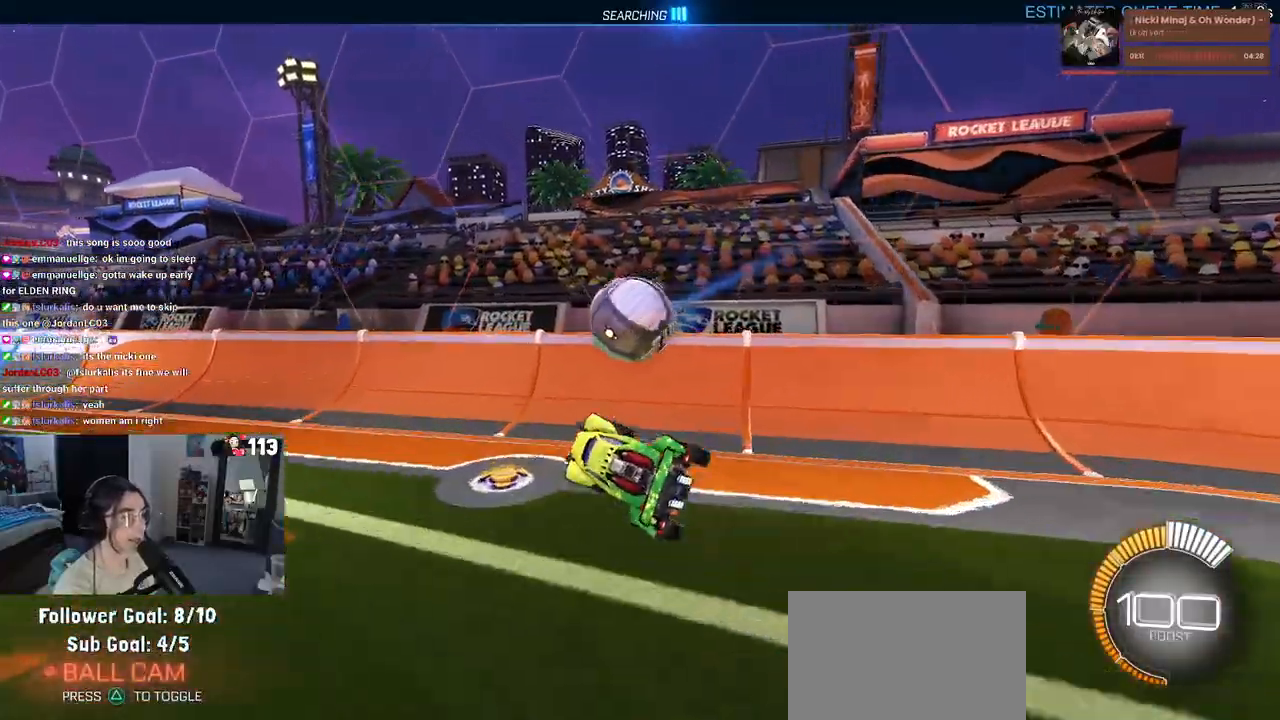
{"buttons": ["R2"], "left_stick": "up-right", "right_stick": "center", "events": [[50, "left_stick", "up-left"], [233, "SQUARE", "down"], [233, "left_stick", "up-right"], [417, "SQUARE", "up"]]}
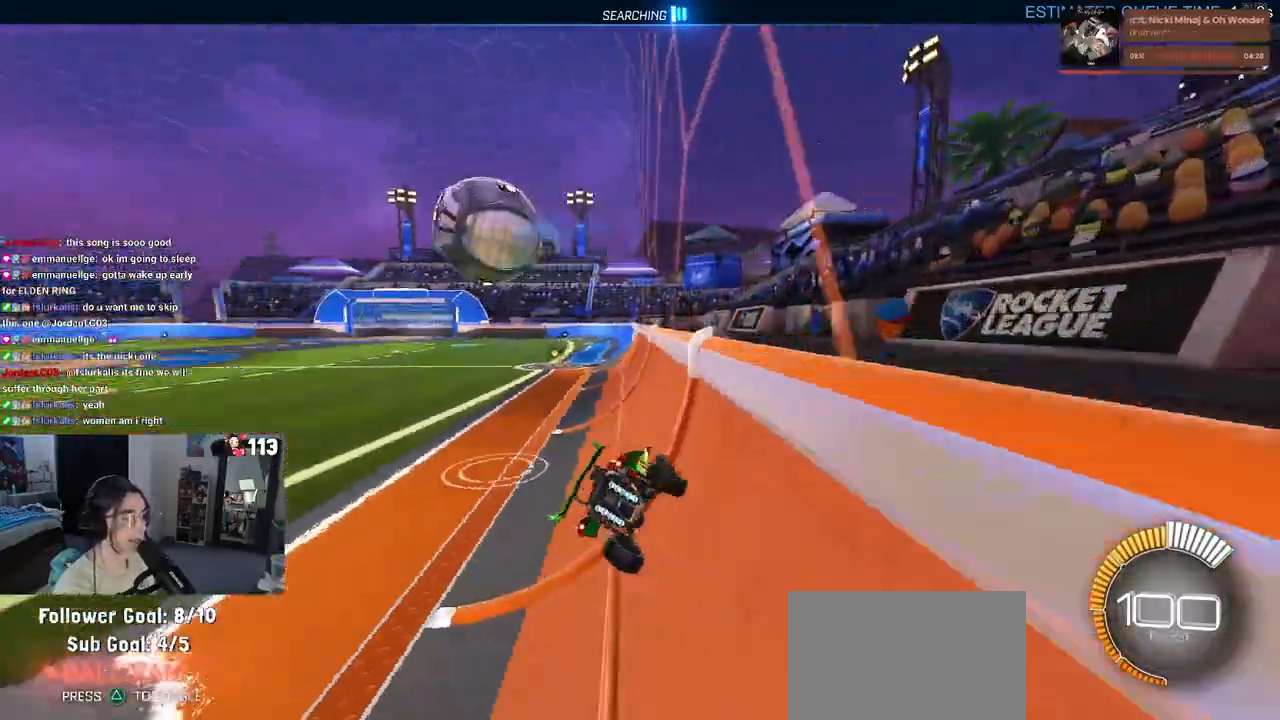
{"buttons": ["R1", "R2"], "left_stick": "center", "right_stick": "center", "events": [[33, "left_stick", "center"], [50, "R1", "down"], [83, "left_stick", "right"], [100, "CROSS", "down"], [150, "left_stick", "up"], [200, "CROSS", "up"], [317, "left_stick", "center"]]}
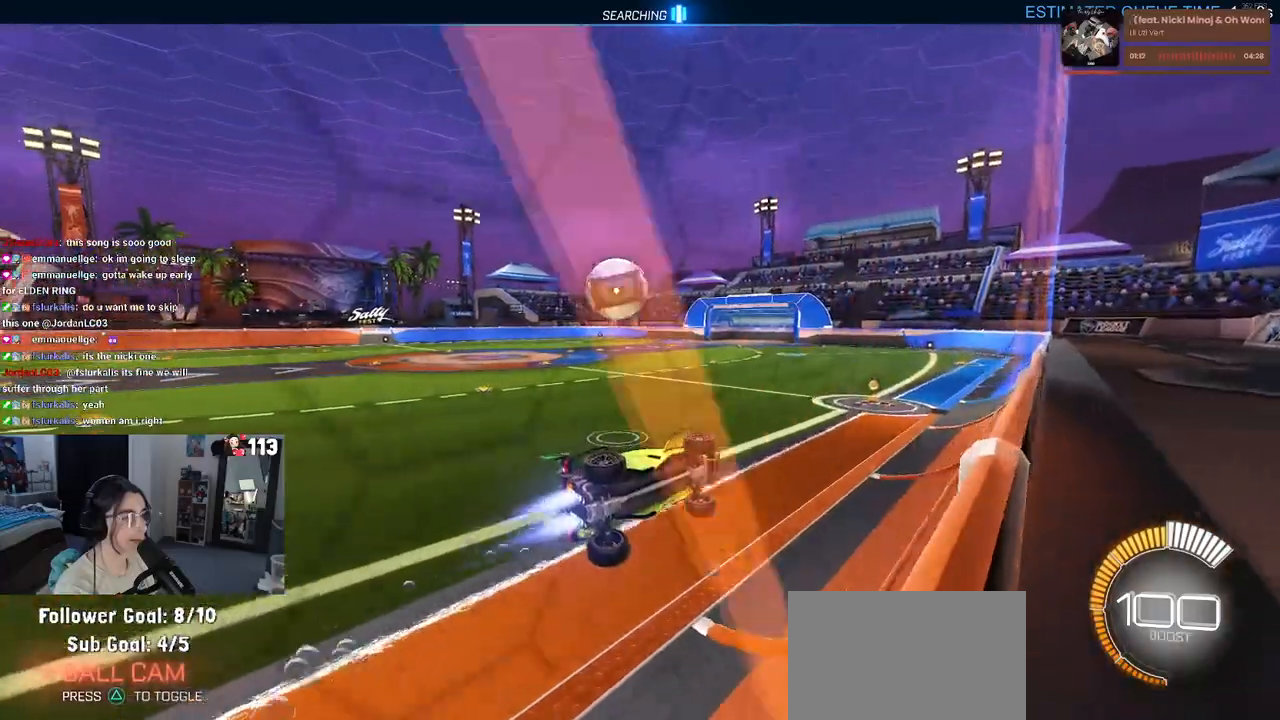
{"buttons": ["R1", "R2"], "left_stick": "down-right", "right_stick": "center", "events": [[83, "left_stick", "left"], [367, "SQUARE", "down"], [367, "left_stick", "down-right"], [500, "SQUARE", "up"]]}
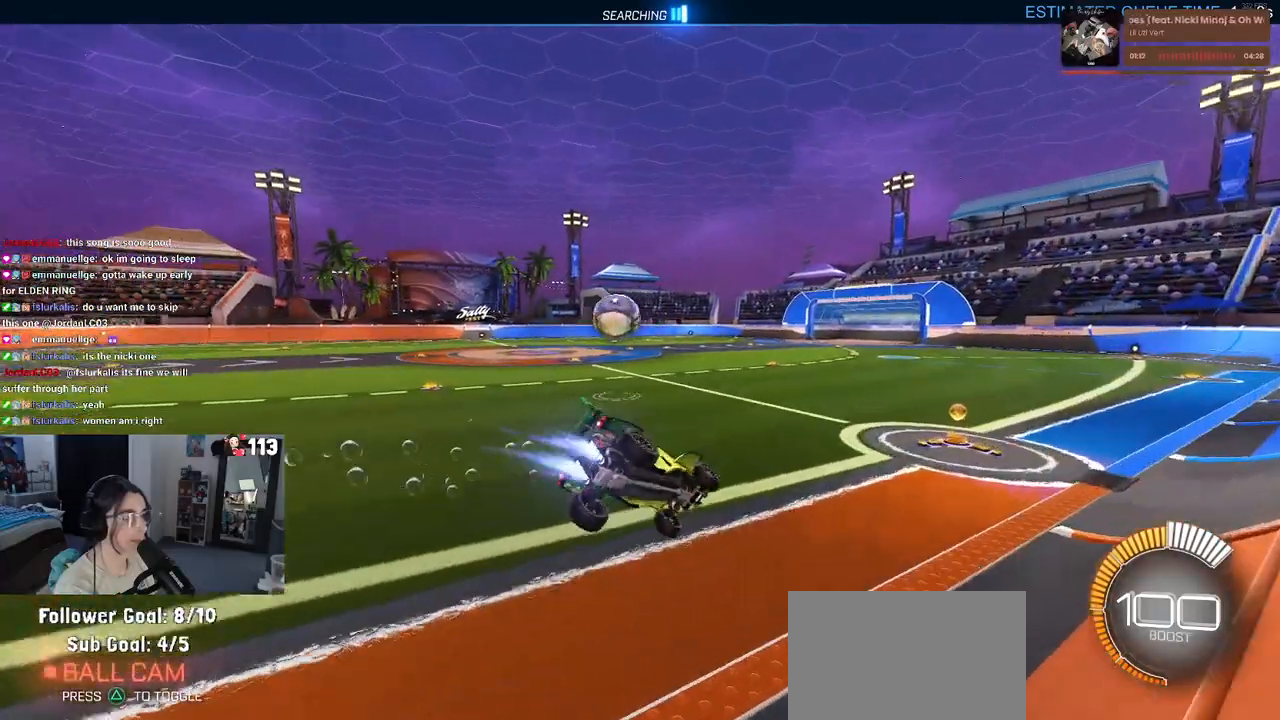
{"buttons": ["R1", "R2"], "left_stick": "right", "right_stick": "center", "events": [[167, "left_stick", "up-right"], [283, "CROSS", "down"], [400, "CROSS", "up"], [433, "left_stick", "right"]]}
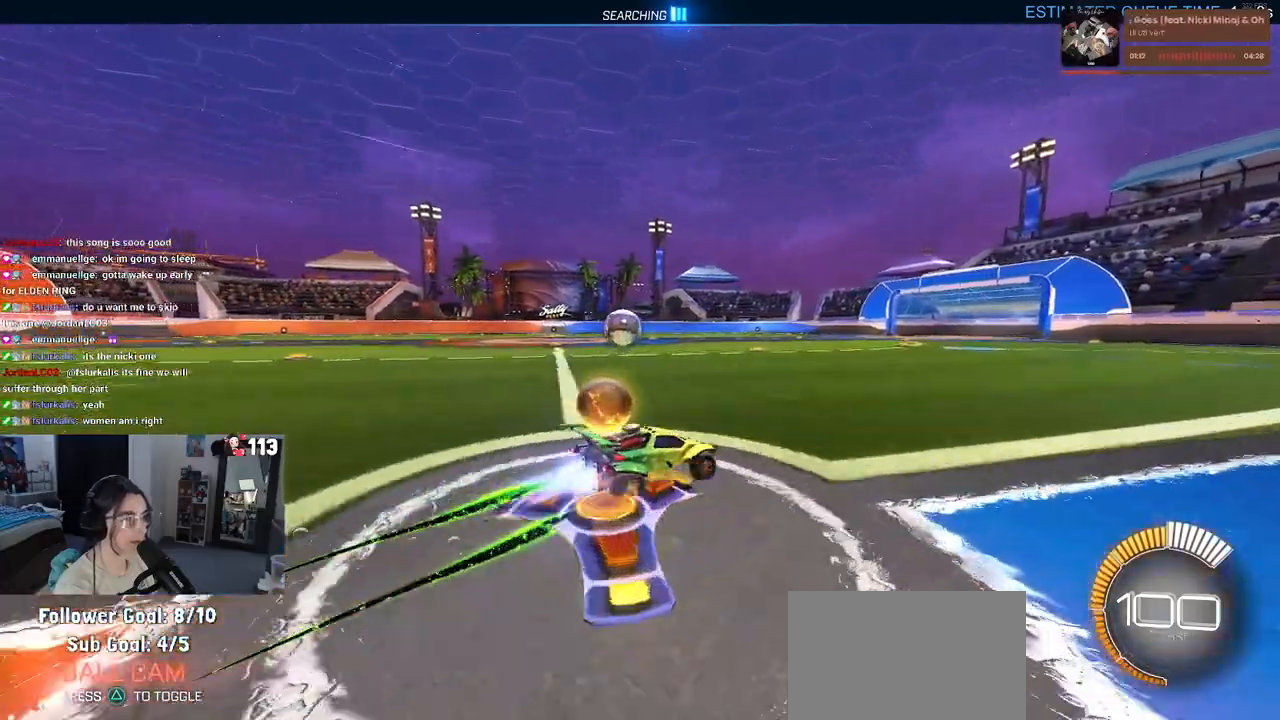
{"buttons": ["R1", "R2"], "left_stick": "center", "right_stick": "center", "events": [[67, "left_stick", "center"]]}
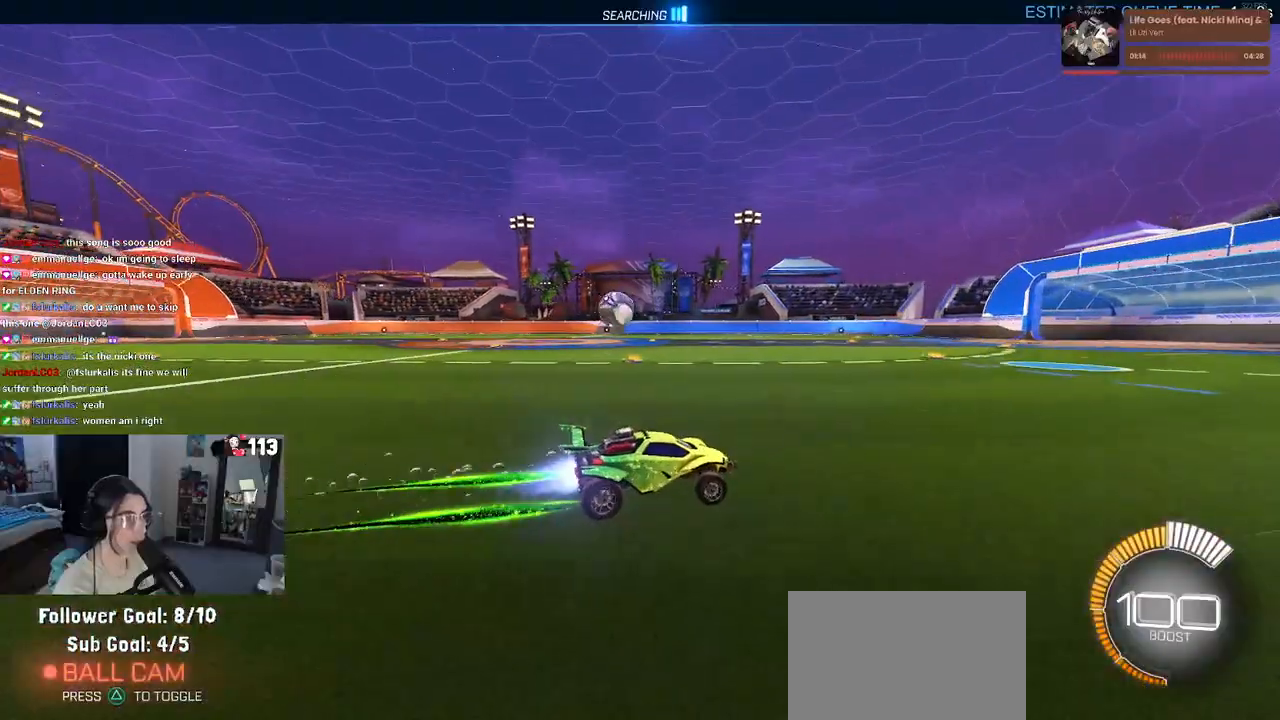
{"buttons": ["R1", "R2"], "left_stick": "left", "right_stick": "center", "events": [[167, "left_stick", "left"]]}
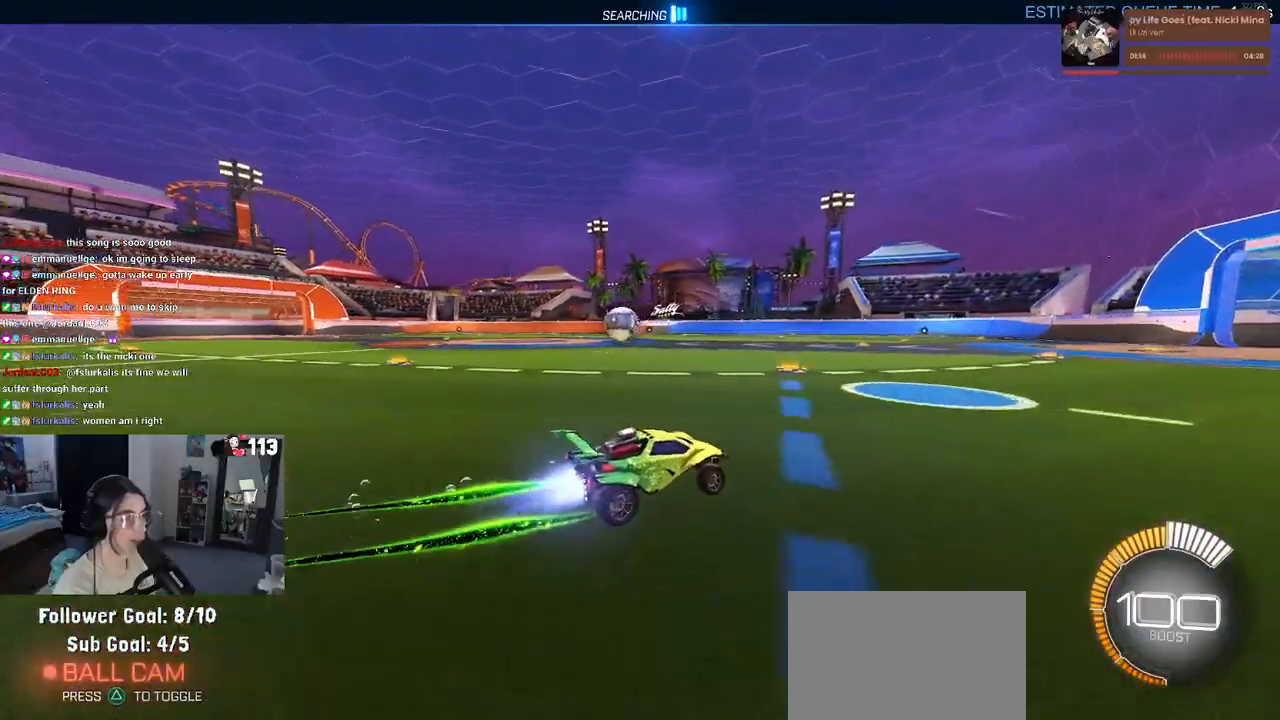
{"buttons": ["R1", "R2"], "left_stick": "left", "right_stick": "center", "events": [[183, "left_stick", "center"], [483, "left_stick", "left"]]}
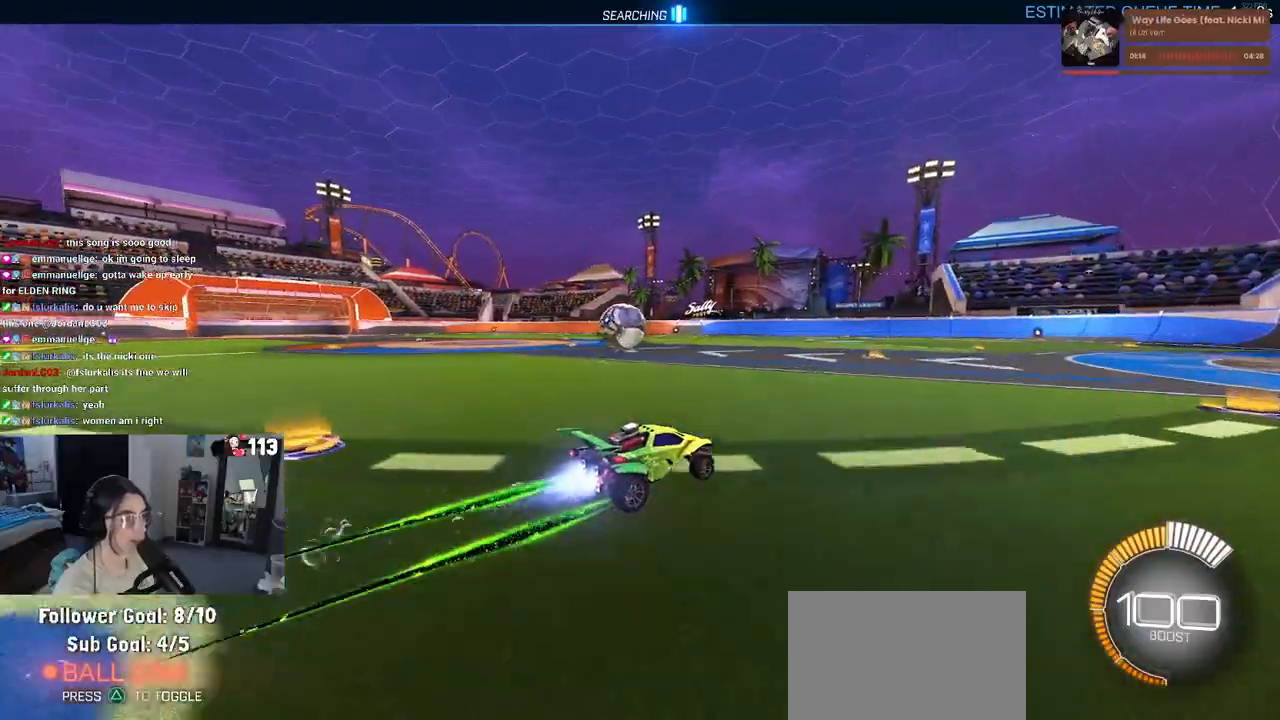
{"buttons": ["R1", "R2"], "left_stick": "left", "right_stick": "center", "events": []}
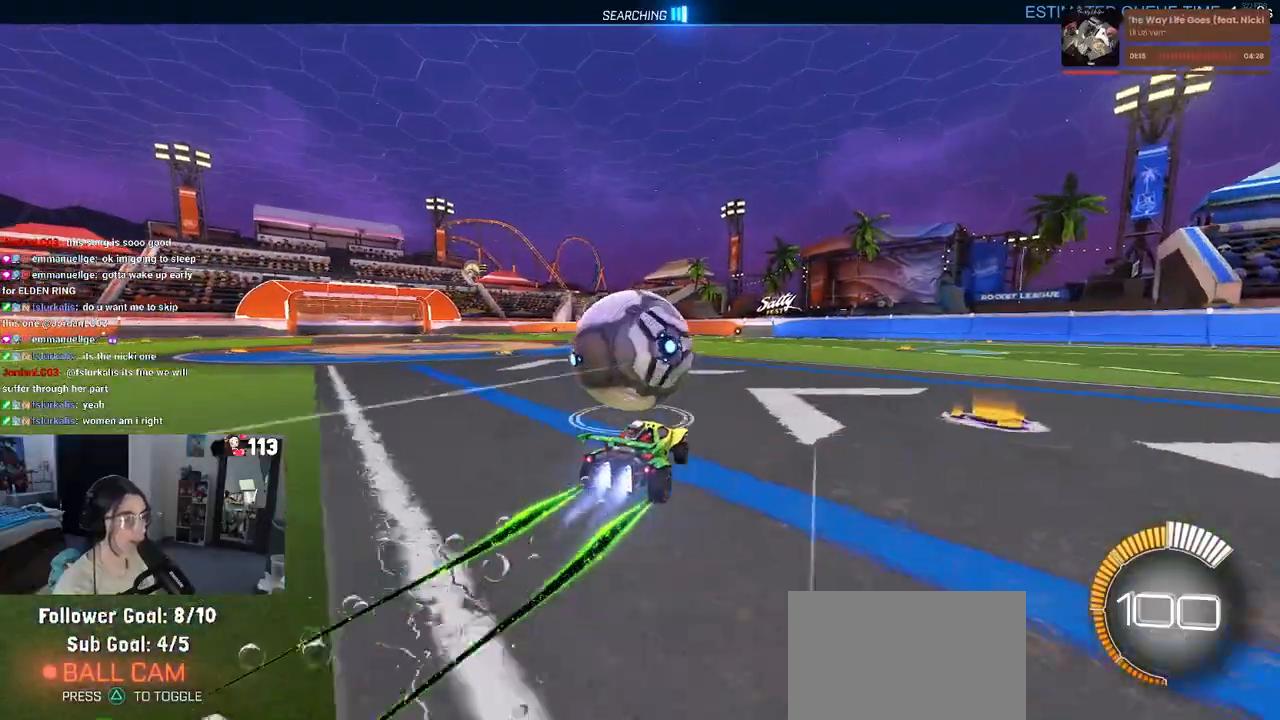
{"buttons": ["L1", "R1", "R2"], "left_stick": "up-right", "right_stick": "center", "events": [[67, "left_stick", "down-right"], [83, "CROSS", "down"], [117, "L1", "down"], [233, "CROSS", "up"], [300, "left_stick", "up-right"]]}
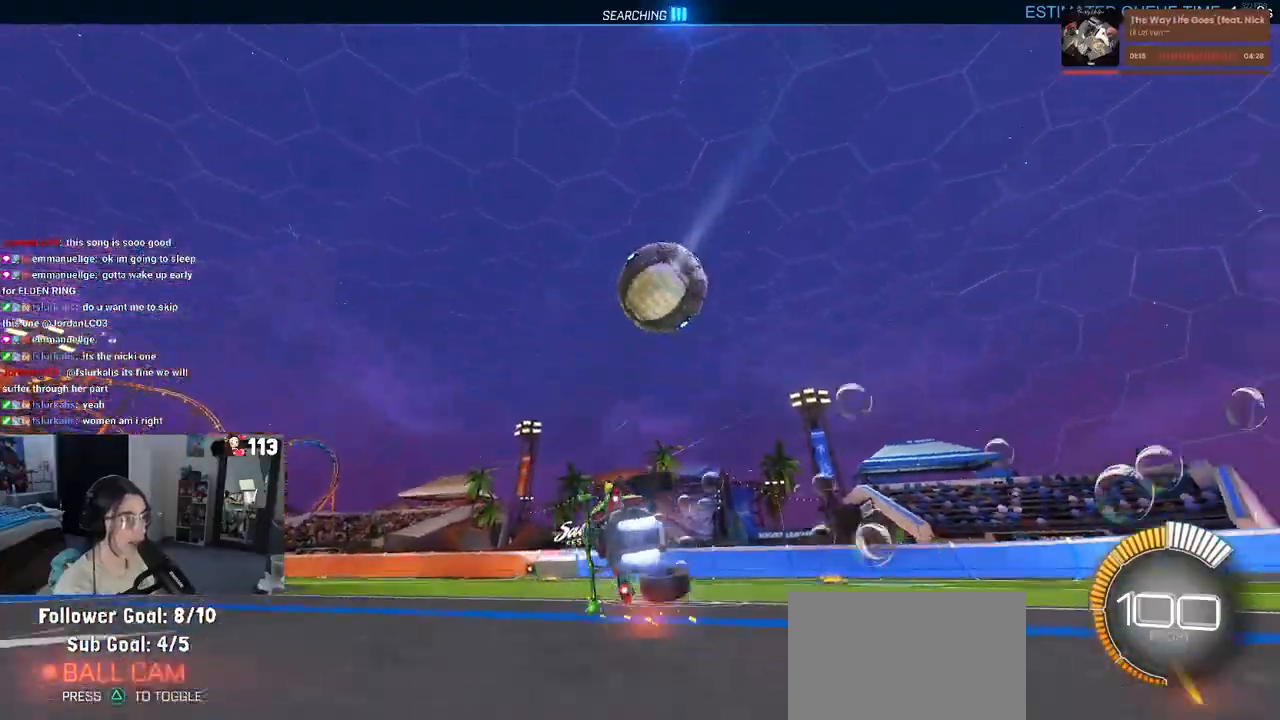
{"buttons": ["L1", "R2"], "left_stick": "right", "right_stick": "center", "events": [[17, "left_stick", "up"], [217, "left_stick", "center"], [283, "R1", "up"], [317, "left_stick", "right"]]}
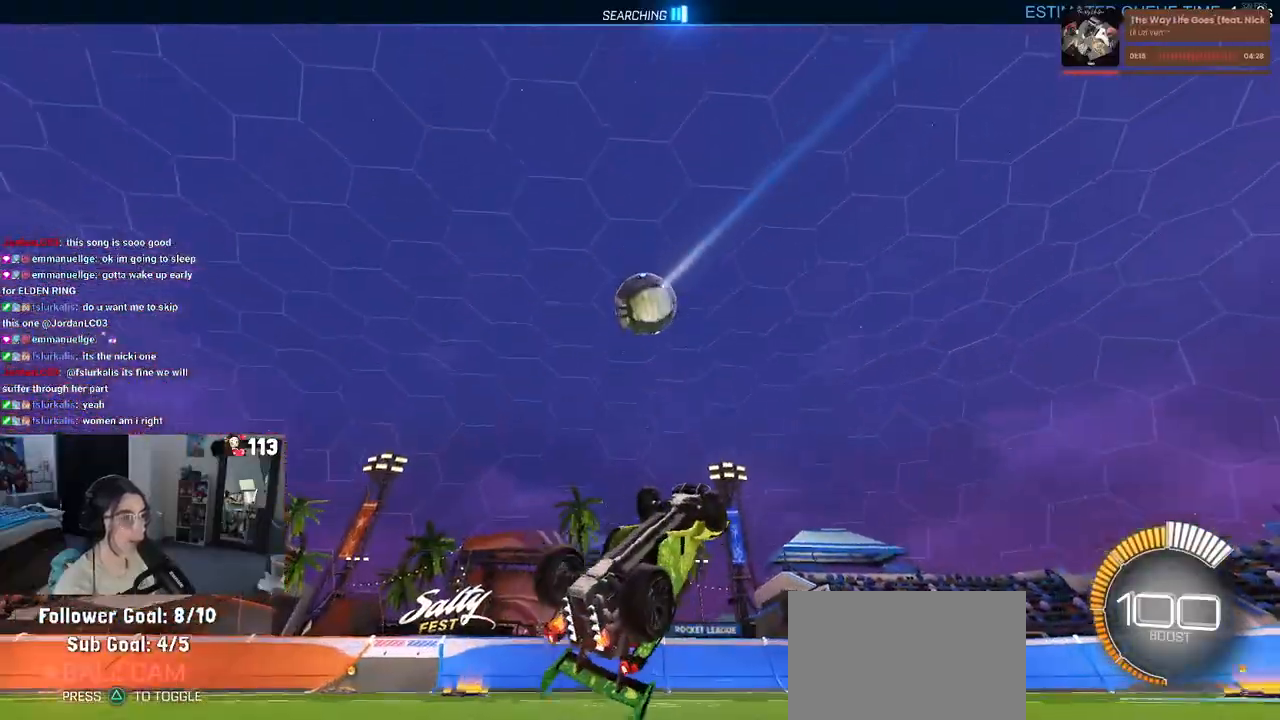
{"buttons": ["R2"], "left_stick": "center", "right_stick": "center", "events": [[67, "left_stick", "up-right"], [183, "left_stick", "up"], [300, "left_stick", "up-left"], [417, "L1", "up"], [433, "left_stick", "center"]]}
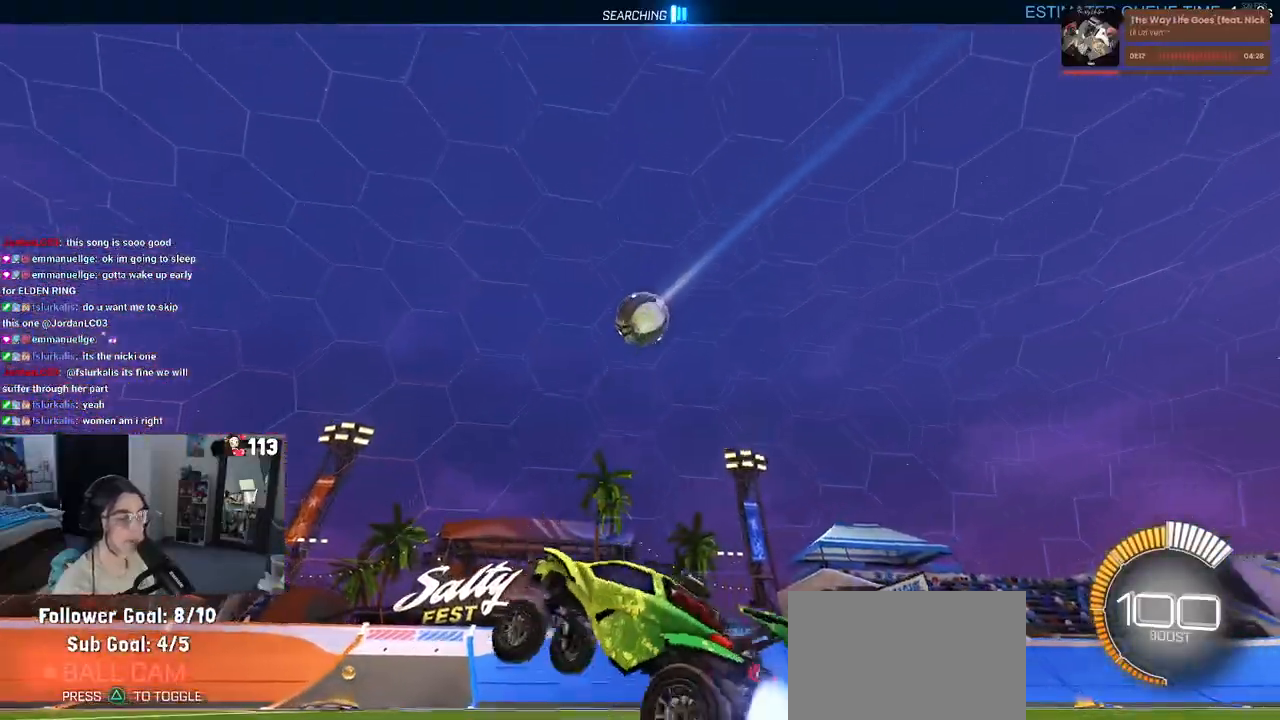
{"buttons": ["R1", "R2"], "left_stick": "center", "right_stick": "center", "events": [[17, "R1", "down"]]}
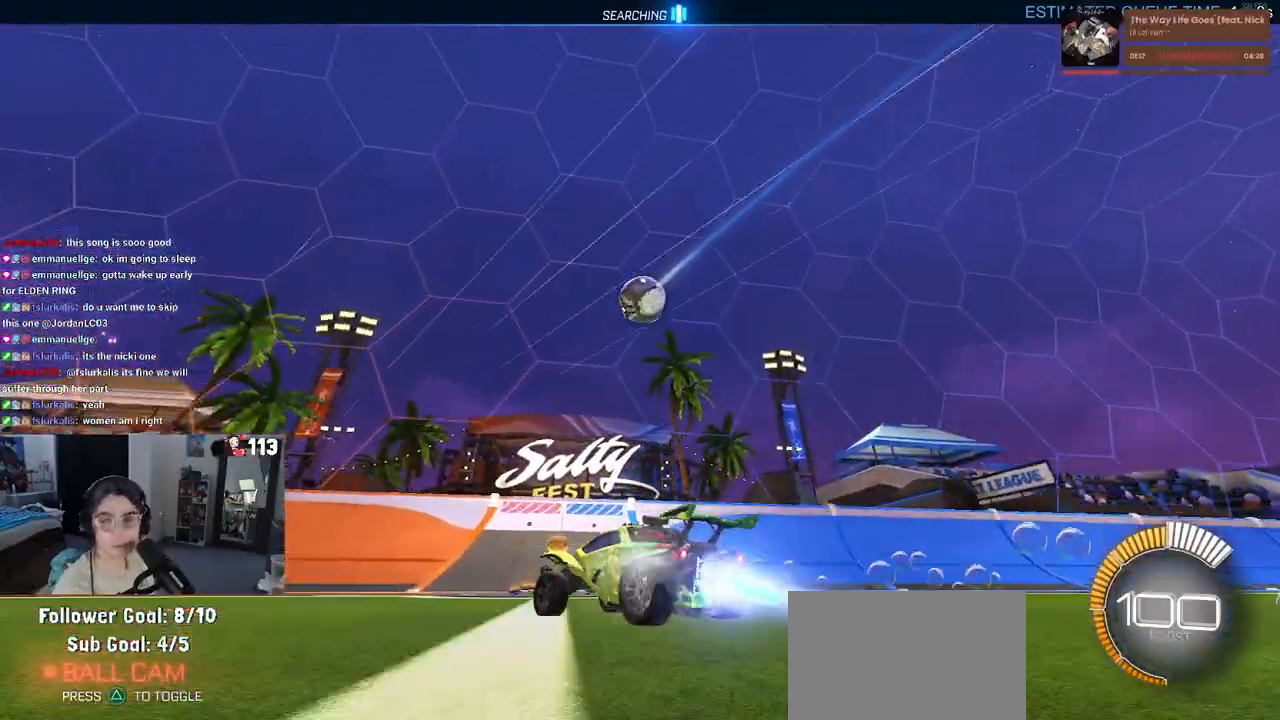
{"buttons": ["R1", "R2"], "left_stick": "left", "right_stick": "center", "events": [[83, "left_stick", "left"], [300, "left_stick", "center"], [433, "left_stick", "left"]]}
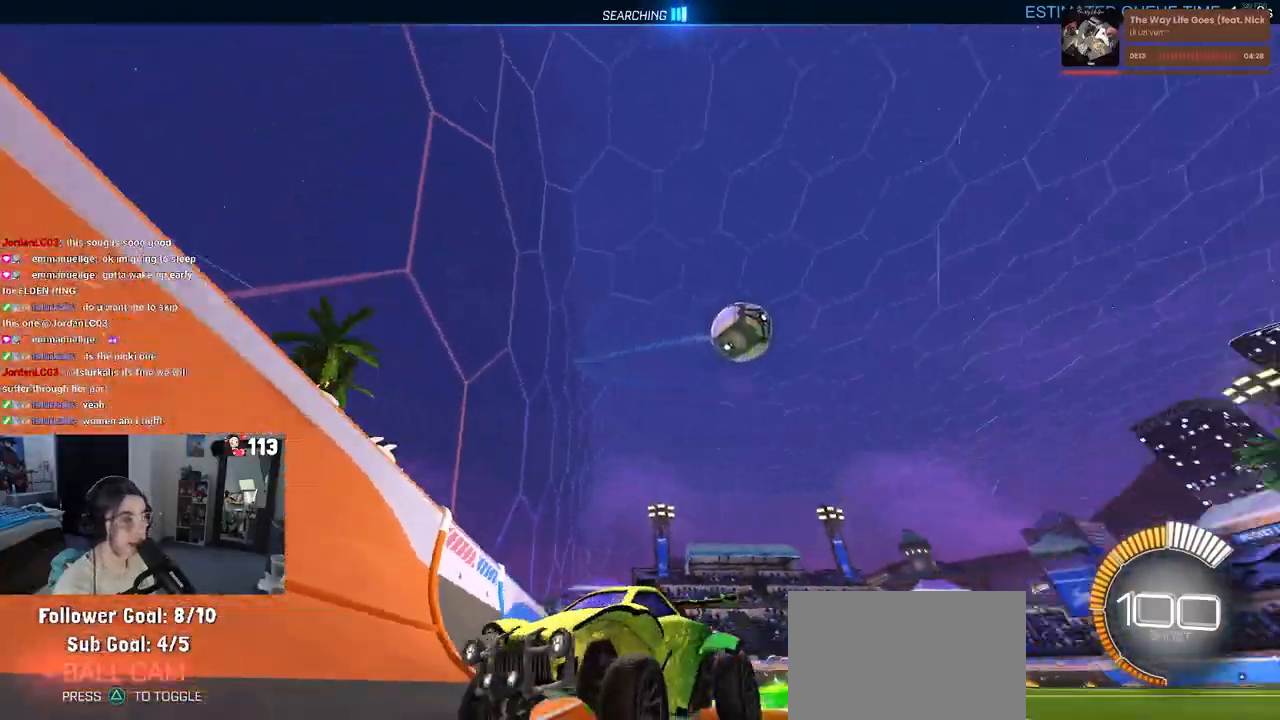
{"buttons": ["R2"], "left_stick": "center", "right_stick": "center", "events": [[33, "R1", "up"], [467, "left_stick", "center"]]}
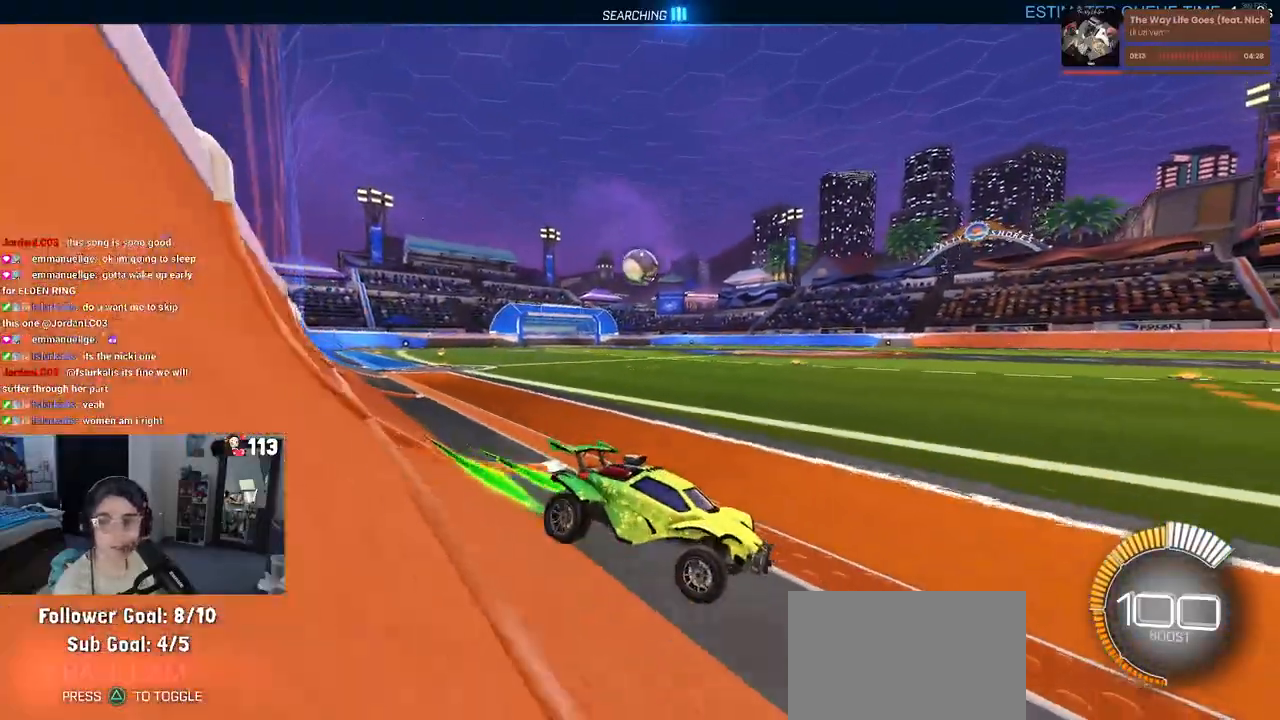
{"buttons": ["R2"], "left_stick": "center", "right_stick": "center", "events": []}
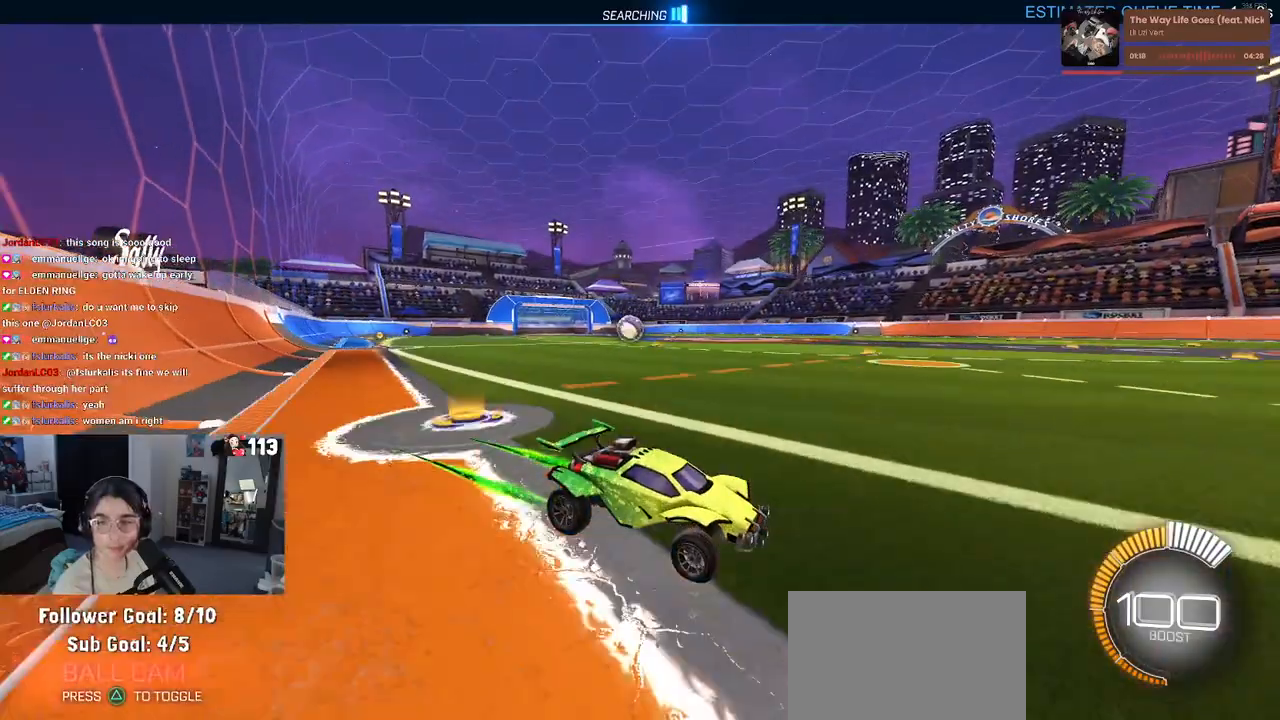
{"buttons": ["SQUARE", "R2"], "left_stick": "left", "right_stick": "center", "events": [[383, "SQUARE", "down"], [417, "left_stick", "left"]]}
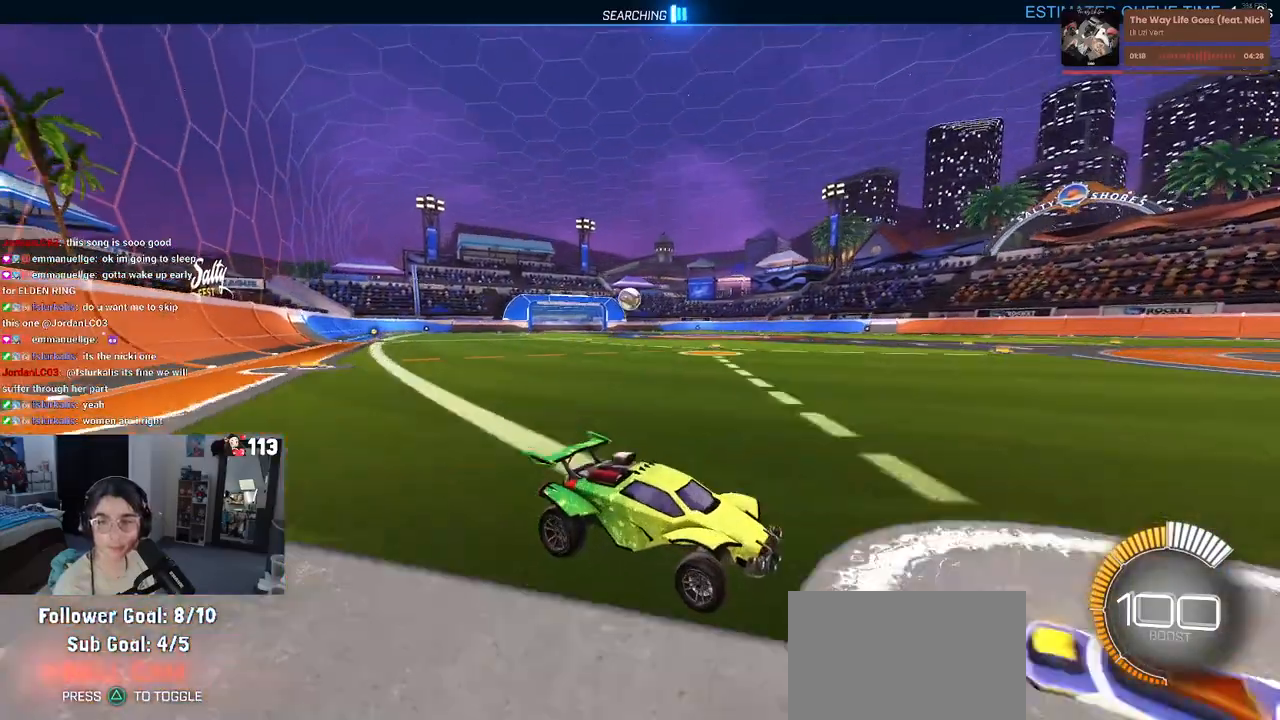
{"buttons": ["R2"], "left_stick": "left", "right_stick": "center", "events": [[50, "SQUARE", "up"]]}
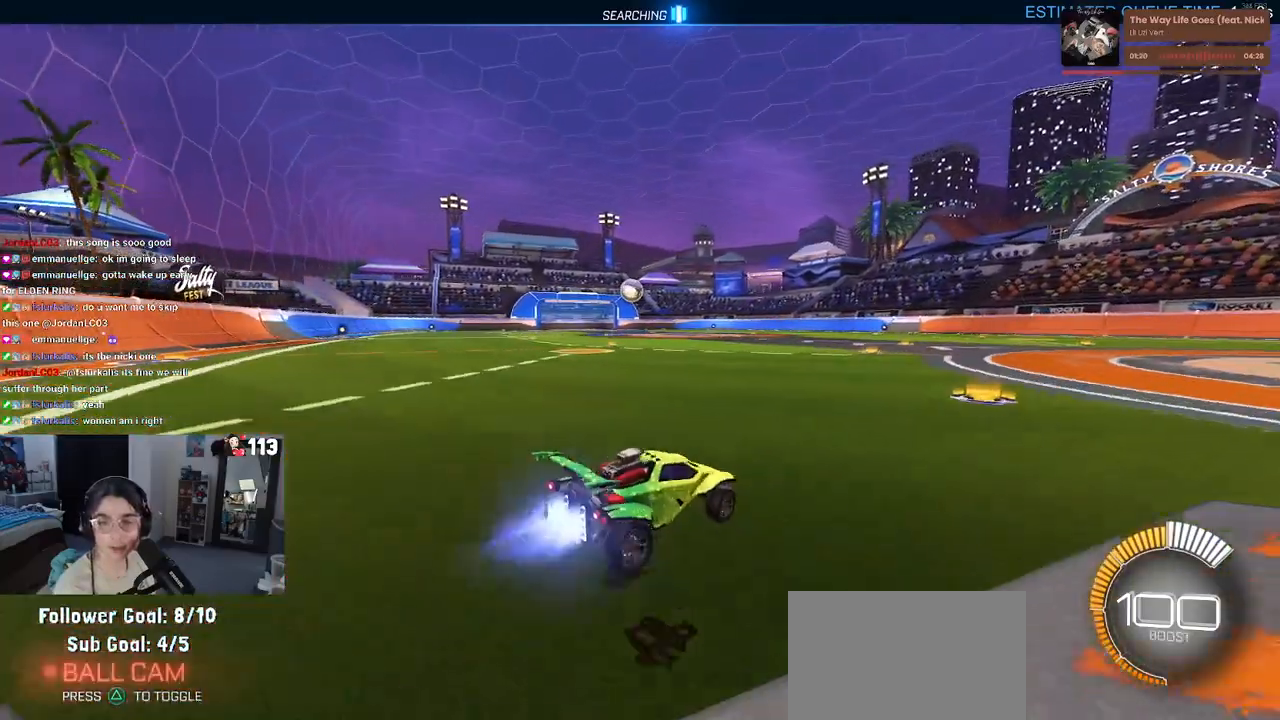
{"buttons": ["R1", "R2"], "left_stick": "center", "right_stick": "center", "events": [[17, "R1", "down"], [200, "left_stick", "center"], [383, "left_stick", "right"], [500, "left_stick", "center"]]}
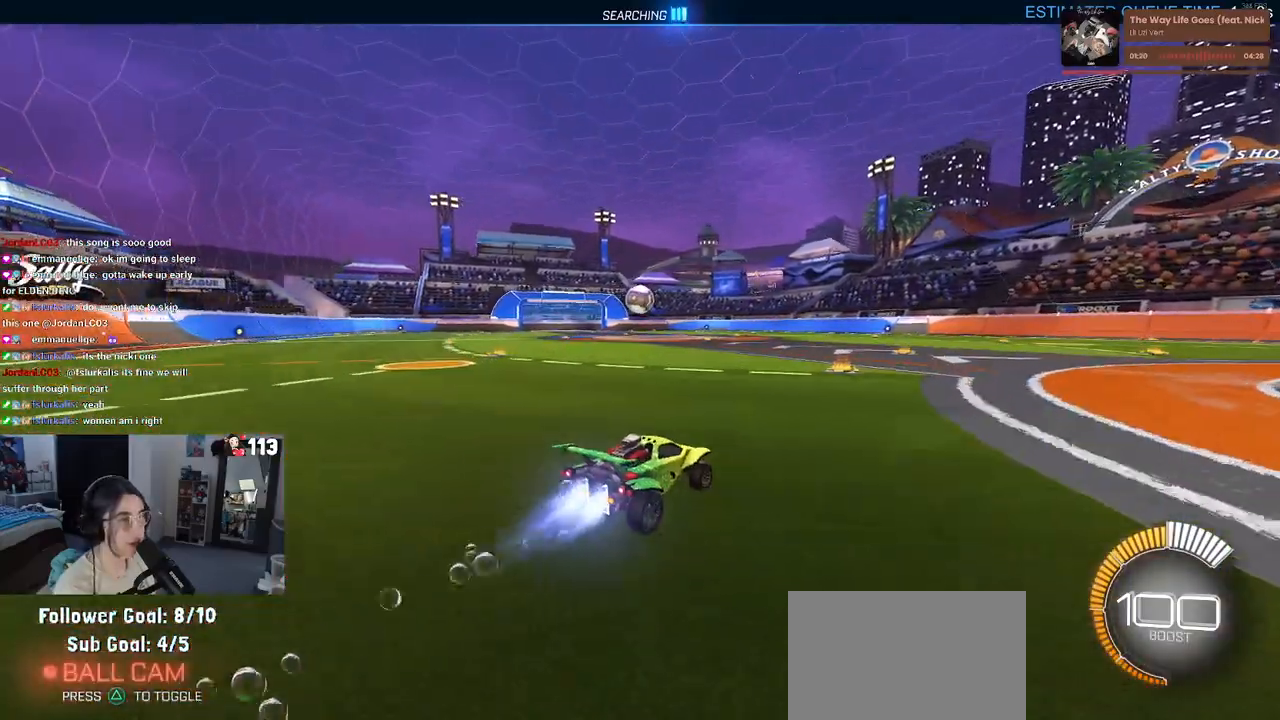
{"buttons": ["R1", "R2"], "left_stick": "left", "right_stick": "center", "events": [[50, "left_stick", "left"], [217, "left_stick", "center"], [500, "left_stick", "left"]]}
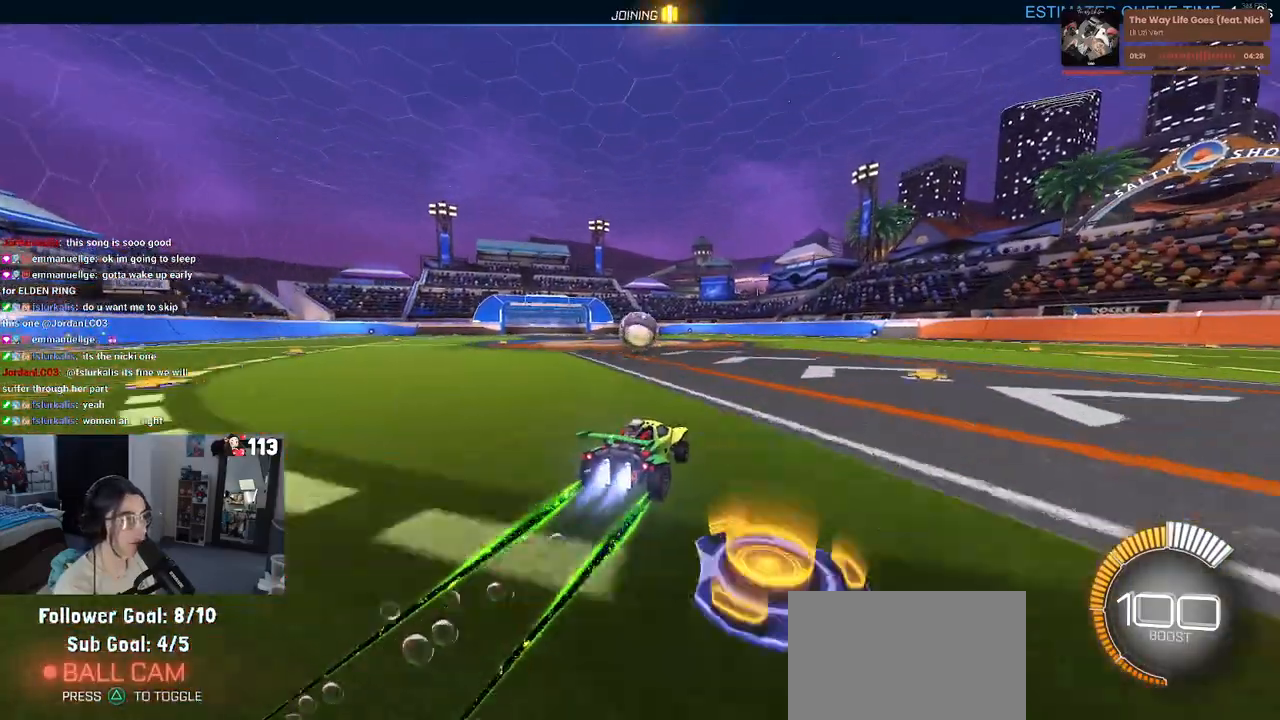
{"buttons": ["CROSS", "R1", "R2"], "left_stick": "center", "right_stick": "center", "events": [[117, "left_stick", "center"], [233, "CROSS", "down"], [250, "left_stick", "down-left"], [367, "CROSS", "up"], [383, "left_stick", "center"], [467, "CROSS", "down"]]}
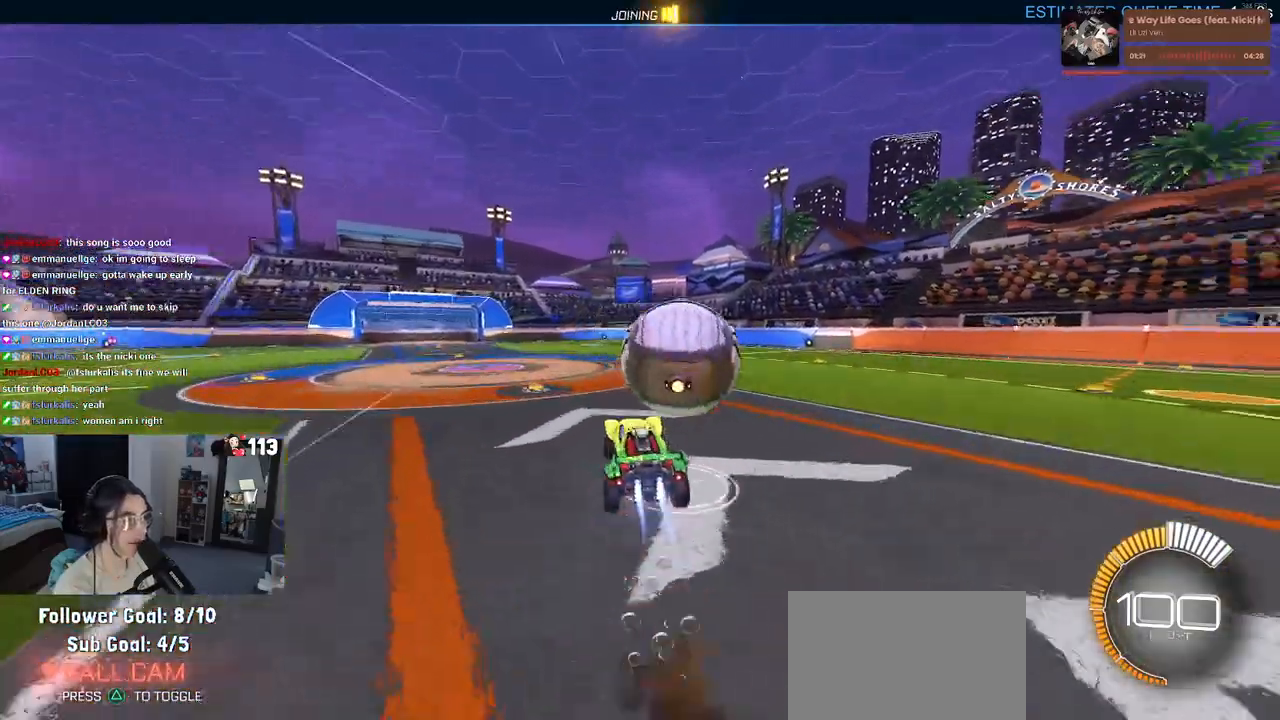
{"buttons": ["L1"], "left_stick": "up-left", "right_stick": "center", "events": [[50, "left_stick", "right"], [67, "L1", "down"], [133, "CROSS", "up"], [217, "left_stick", "up"], [300, "left_stick", "up-left"], [417, "R2", "up"], [433, "R1", "up"]]}
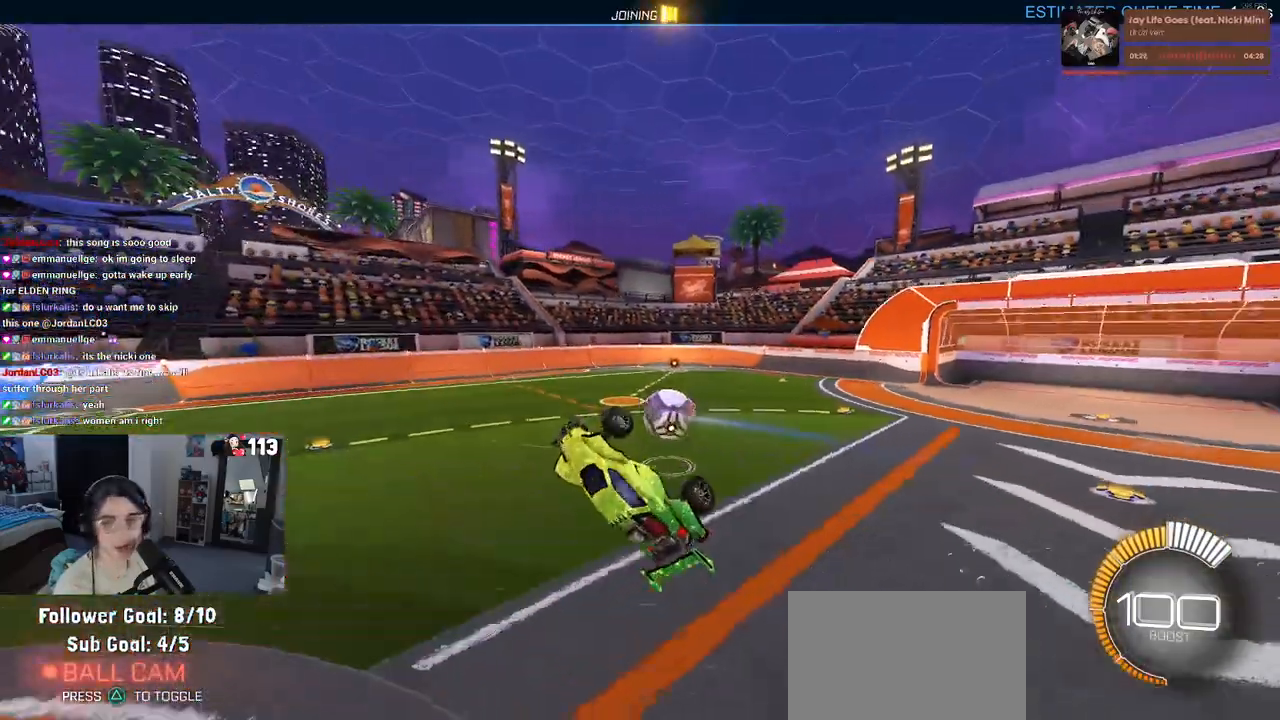
{"buttons": [], "left_stick": "center", "right_stick": "center", "events": [[50, "L1", "up"], [50, "left_stick", "center"]]}